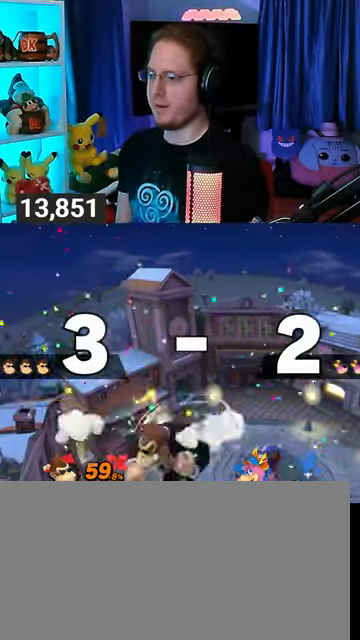
Gameplay with a controller (Nintendo layout); each line is a JSON object with the inputs held at the frame after it. "events" lists button and stick changes between this image and that frame as [ms after this image, input, new state], when the widget could be followed in between. Not read: L3 R3.
{"buttons": [], "left_stick": "center", "right_stick": "center", "events": []}
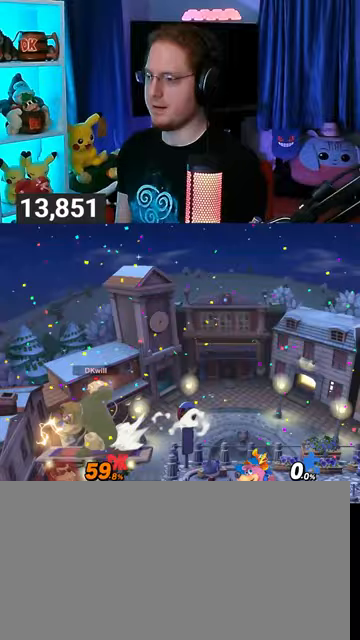
{"buttons": [], "left_stick": "center", "right_stick": "center", "events": []}
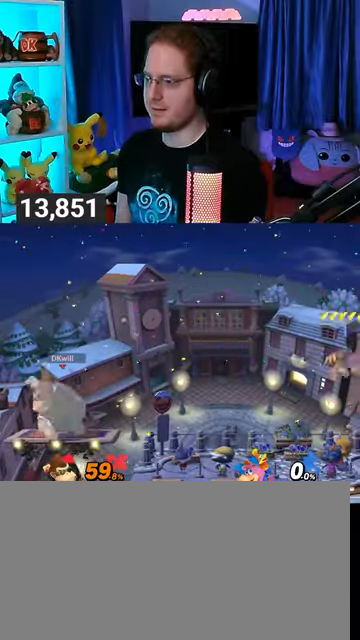
{"buttons": [], "left_stick": "right", "right_stick": "center", "events": [[400, "left_stick", "right"]]}
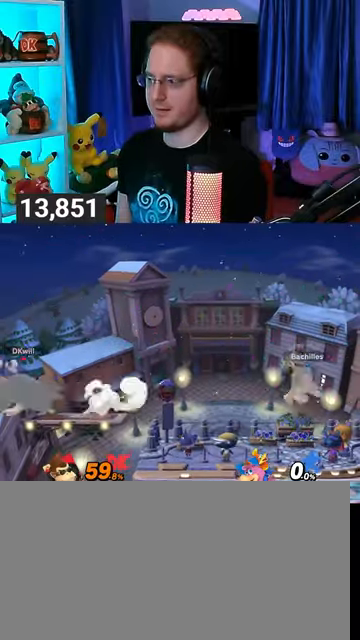
{"buttons": ["R1"], "left_stick": "center", "right_stick": "center", "events": [[200, "R1", "down"], [333, "left_stick", "center"]]}
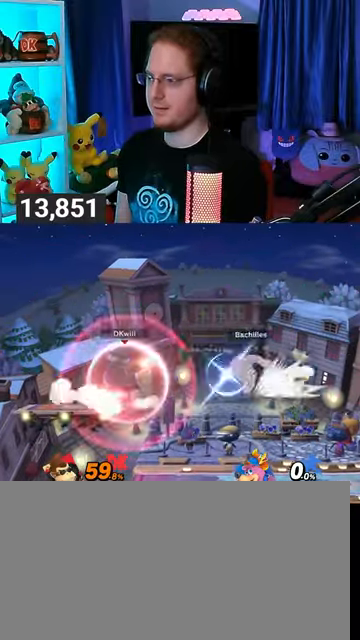
{"buttons": [], "left_stick": "left", "right_stick": "center", "events": [[267, "Y", "down"], [300, "left_stick", "left"], [467, "Y", "up"], [500, "R1", "up"]]}
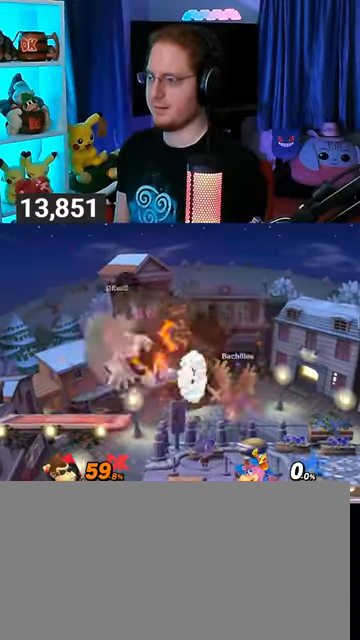
{"buttons": [], "left_stick": "right", "right_stick": "center", "events": [[167, "left_stick", "center"], [267, "left_stick", "down-right"], [367, "Y", "down"], [467, "Y", "up"], [467, "left_stick", "right"]]}
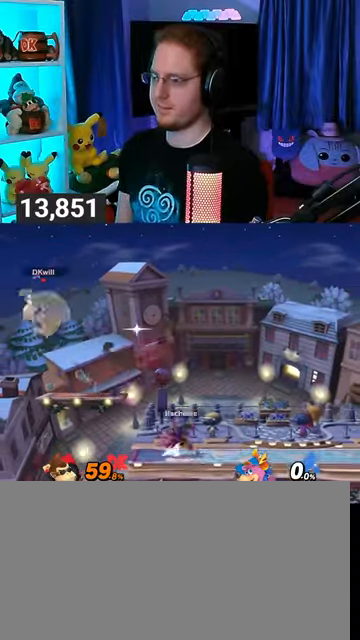
{"buttons": [], "left_stick": "down-right", "right_stick": "center", "events": [[33, "Y", "down"], [67, "Y", "up"], [133, "Y", "down"], [267, "Y", "up"], [300, "left_stick", "center"], [433, "left_stick", "down-left"], [467, "B", "down"], [500, "B", "up"], [500, "left_stick", "down-right"]]}
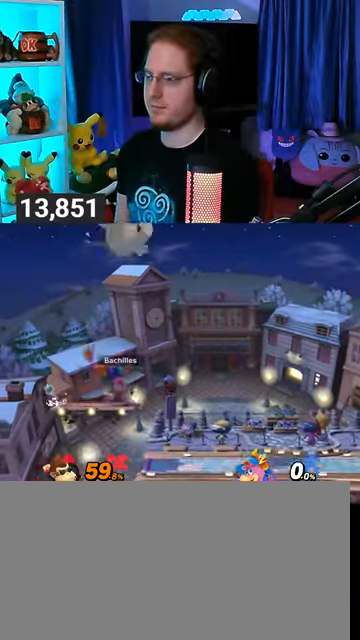
{"buttons": [], "left_stick": "right", "right_stick": "center", "events": [[33, "left_stick", "right"]]}
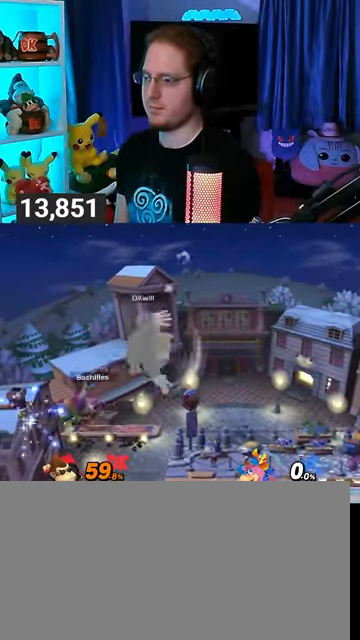
{"buttons": [], "left_stick": "center", "right_stick": "center", "events": [[100, "left_stick", "center"], [133, "R1", "down"], [300, "R1", "up"]]}
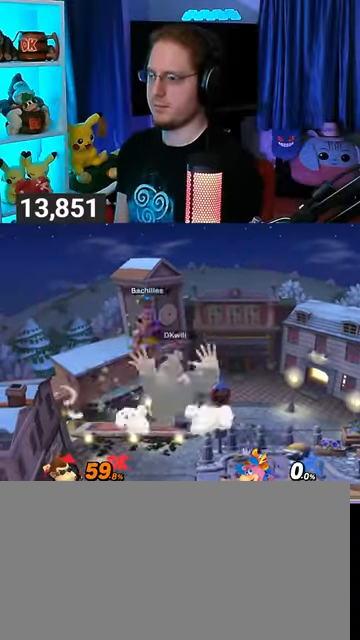
{"buttons": ["R1"], "left_stick": "center", "right_stick": "center", "events": [[233, "R1", "down"]]}
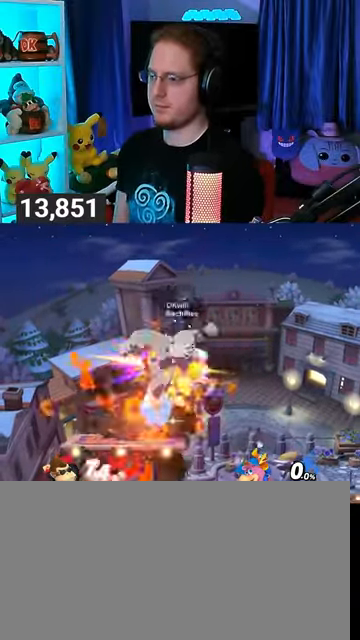
{"buttons": [], "left_stick": "right", "right_stick": "center", "events": [[33, "R1", "up"], [100, "left_stick", "right"]]}
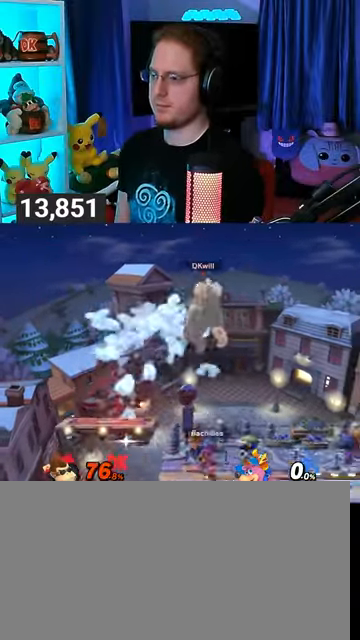
{"buttons": ["Y"], "left_stick": "right", "right_stick": "center", "events": [[33, "Y", "down"], [133, "Y", "up"], [167, "Y", "down"], [267, "Y", "up"], [333, "Y", "down"], [367, "Y", "up"], [433, "Y", "down"]]}
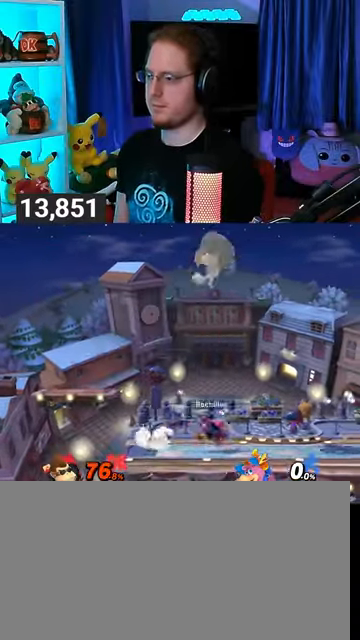
{"buttons": [], "left_stick": "right", "right_stick": "center", "events": [[33, "Y", "up"], [100, "Y", "down"], [300, "Y", "up"]]}
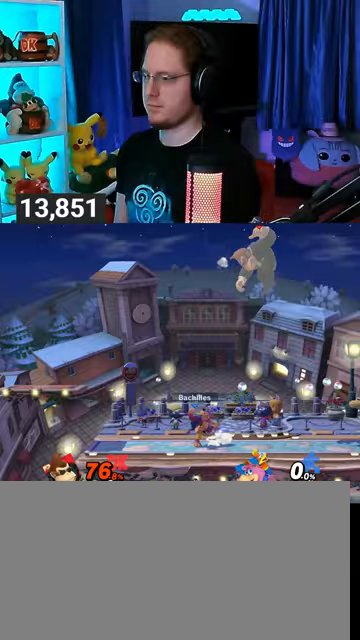
{"buttons": [], "left_stick": "left", "right_stick": "center", "events": [[33, "left_stick", "down"], [133, "left_stick", "down-left"], [333, "left_stick", "center"], [433, "left_stick", "left"]]}
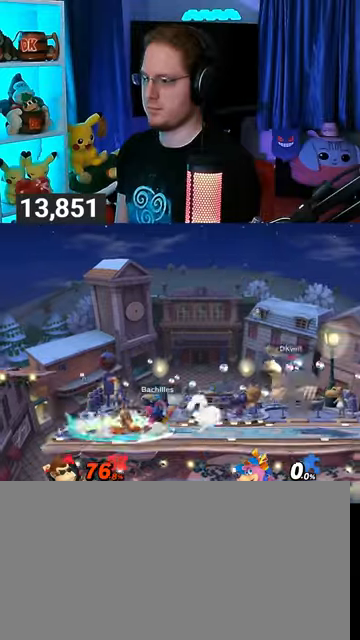
{"buttons": ["R1"], "left_stick": "center", "right_stick": "center", "events": [[300, "R1", "down"], [467, "left_stick", "center"]]}
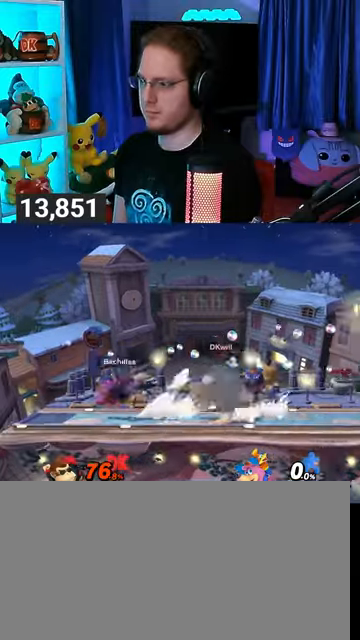
{"buttons": [], "left_stick": "right", "right_stick": "center", "events": [[200, "Y", "down"], [367, "Y", "up"], [367, "left_stick", "right"], [433, "R1", "up"]]}
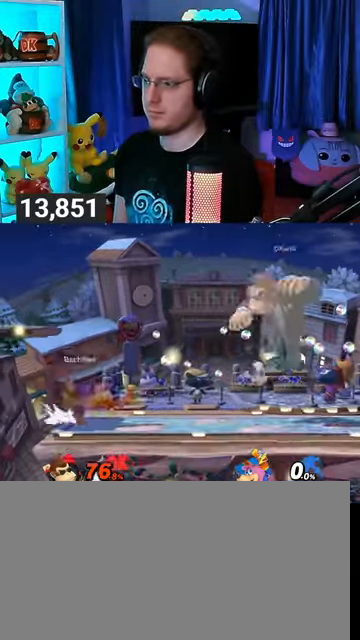
{"buttons": [], "left_stick": "right", "right_stick": "center", "events": [[167, "left_stick", "down"], [300, "left_stick", "center"], [500, "left_stick", "right"]]}
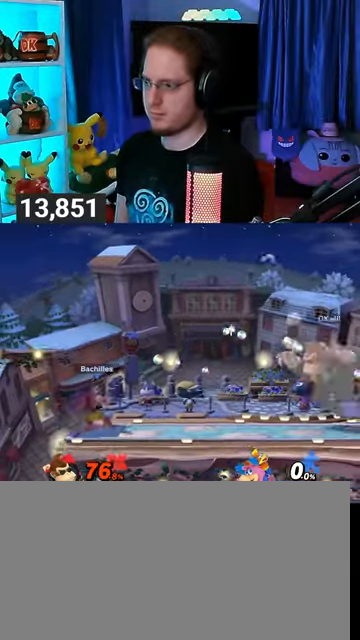
{"buttons": [], "left_stick": "left", "right_stick": "center", "events": [[67, "left_stick", "center"], [367, "left_stick", "left"]]}
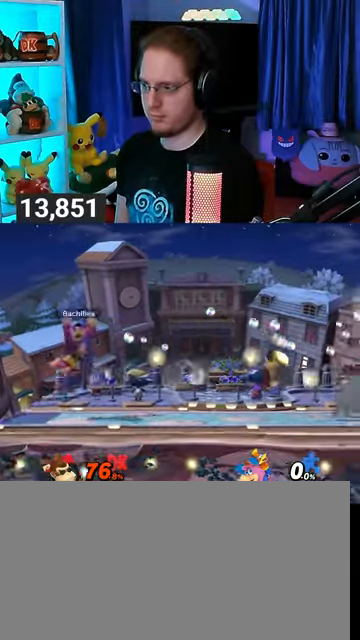
{"buttons": [], "left_stick": "right", "right_stick": "center", "events": [[367, "left_stick", "right"]]}
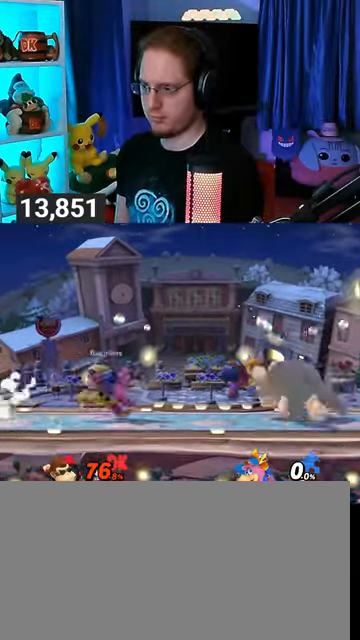
{"buttons": [], "left_stick": "center", "right_stick": "left", "events": [[33, "left_stick", "center"], [433, "right_stick", "left"]]}
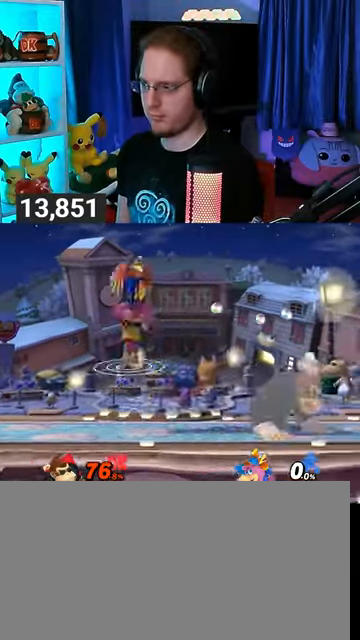
{"buttons": ["R1"], "left_stick": "down", "right_stick": "center", "events": [[67, "right_stick", "center"], [300, "R1", "down"], [467, "left_stick", "down"]]}
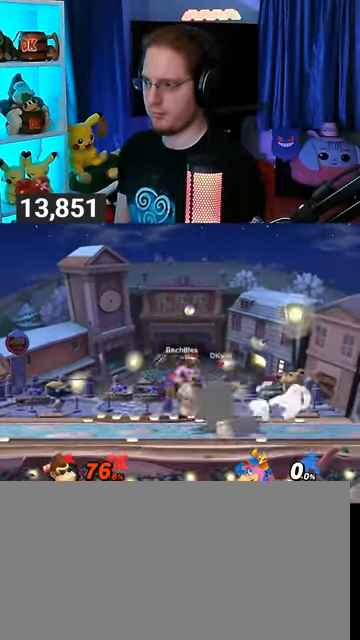
{"buttons": [], "left_stick": "center", "right_stick": "center", "events": [[33, "left_stick", "center"], [200, "R1", "up"], [367, "A", "down"], [433, "A", "up"]]}
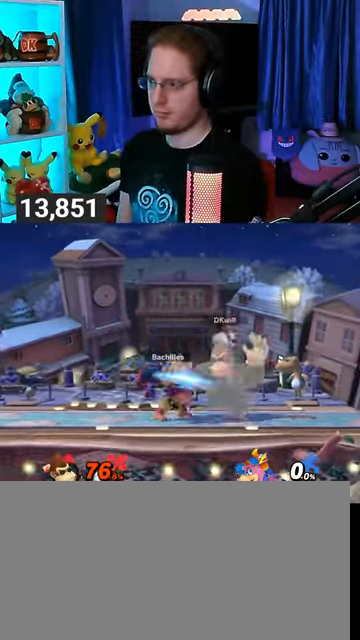
{"buttons": [], "left_stick": "up-left", "right_stick": "center", "events": [[33, "A", "down"], [67, "A", "up"], [133, "A", "down"], [167, "A", "up"], [267, "A", "down"], [300, "A", "up"], [333, "A", "down"], [433, "A", "up"], [433, "left_stick", "up-left"]]}
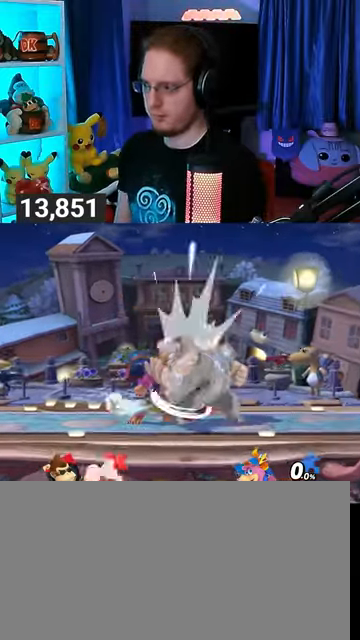
{"buttons": [], "left_stick": "left", "right_stick": "center", "events": [[67, "Y", "down"], [167, "Y", "up"], [233, "Y", "down"], [267, "left_stick", "left"], [300, "Y", "up"]]}
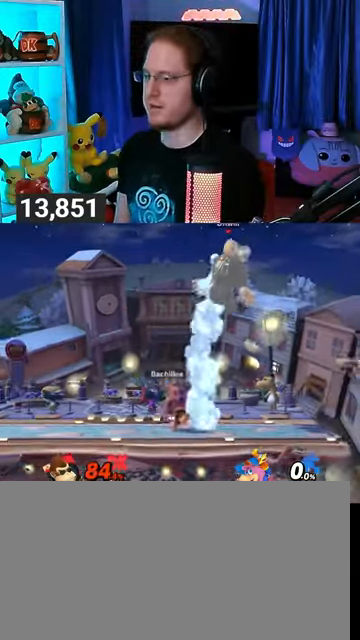
{"buttons": [], "left_stick": "left", "right_stick": "center", "events": [[33, "left_stick", "center"], [100, "A", "down"], [133, "A", "up"], [133, "left_stick", "down"], [267, "left_stick", "left"]]}
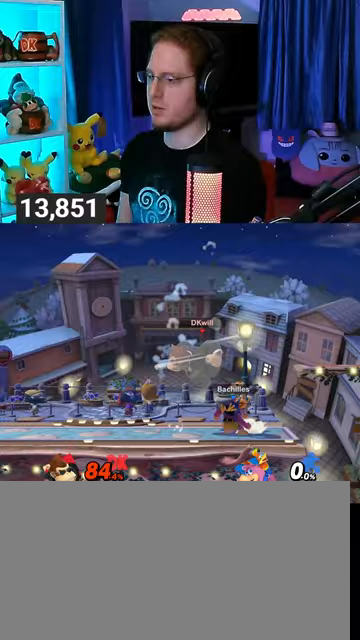
{"buttons": ["Y"], "left_stick": "center", "right_stick": "center", "events": [[167, "left_stick", "center"], [300, "Y", "down"], [433, "Y", "up"], [467, "Y", "down"]]}
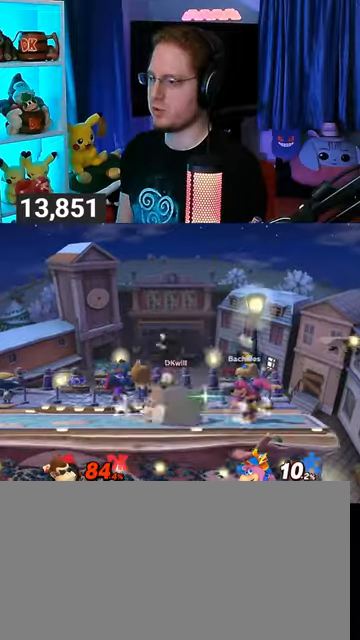
{"buttons": [], "left_stick": "down-left", "right_stick": "center", "events": [[167, "Y", "up"], [367, "left_stick", "left"], [467, "left_stick", "down-left"]]}
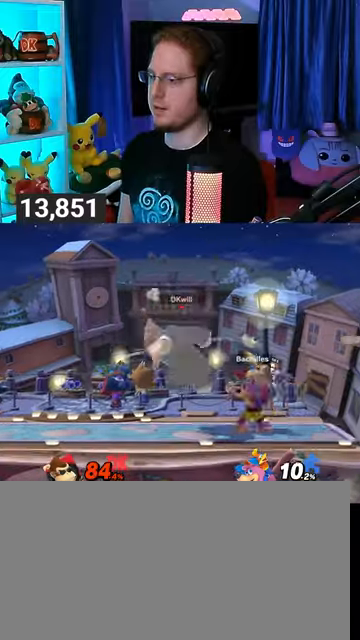
{"buttons": [], "left_stick": "right", "right_stick": "center", "events": [[133, "Y", "down"], [133, "left_stick", "center"], [300, "Y", "up"], [367, "left_stick", "right"]]}
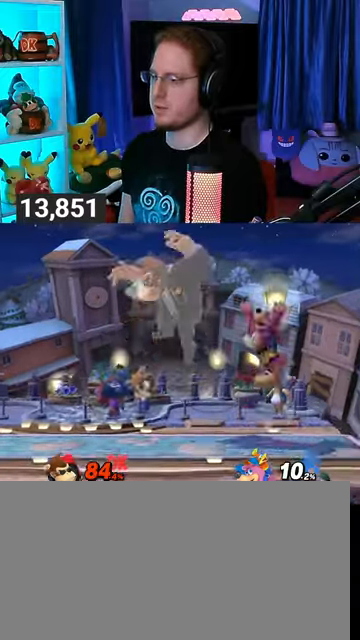
{"buttons": [], "left_stick": "right", "right_stick": "center", "events": [[67, "left_stick", "center"], [100, "A", "down"], [167, "A", "up"], [167, "left_stick", "up-right"], [300, "left_stick", "right"]]}
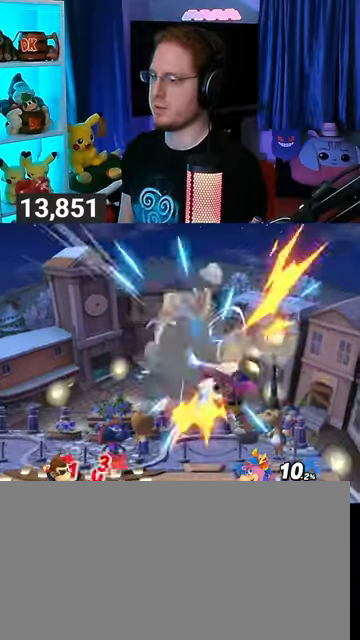
{"buttons": [], "left_stick": "right", "right_stick": "center", "events": []}
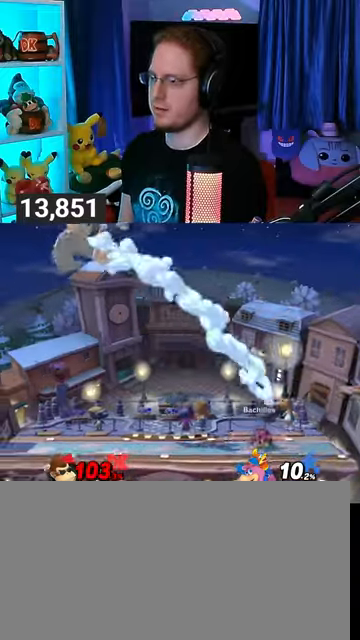
{"buttons": [], "left_stick": "right", "right_stick": "center", "events": []}